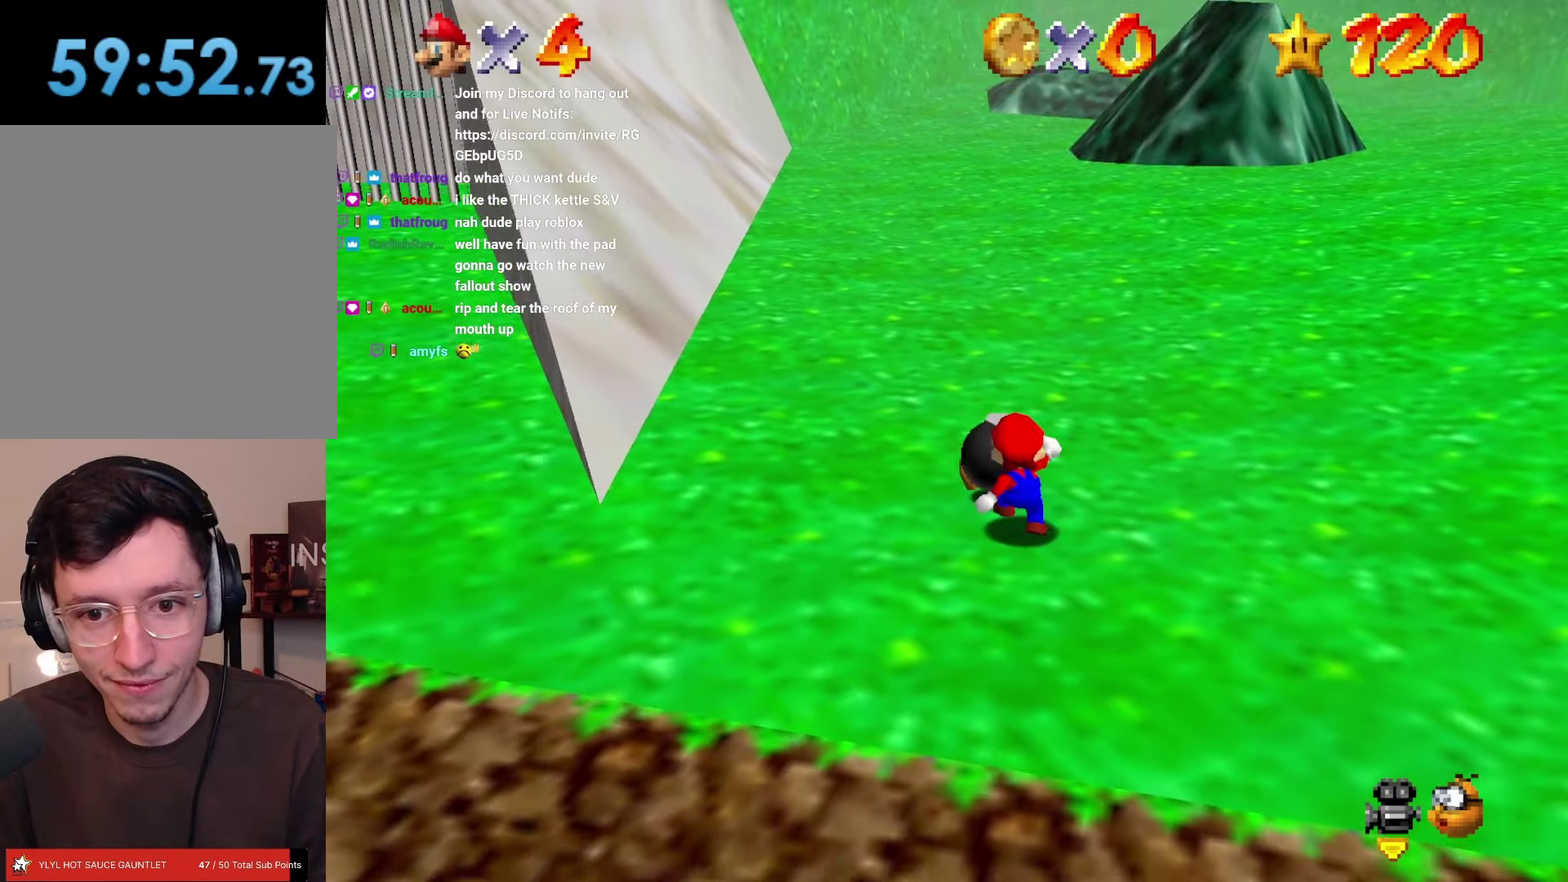
Gameplay with a controller; each line is a JSON object with the inputs held at the frame after it. "events" lists button and stick changes between this image and that frame as [ms after this image, input, new state], when the widget could be followed in between. Not read: L3 R3.
{"buttons": [], "left_stick": "up"}
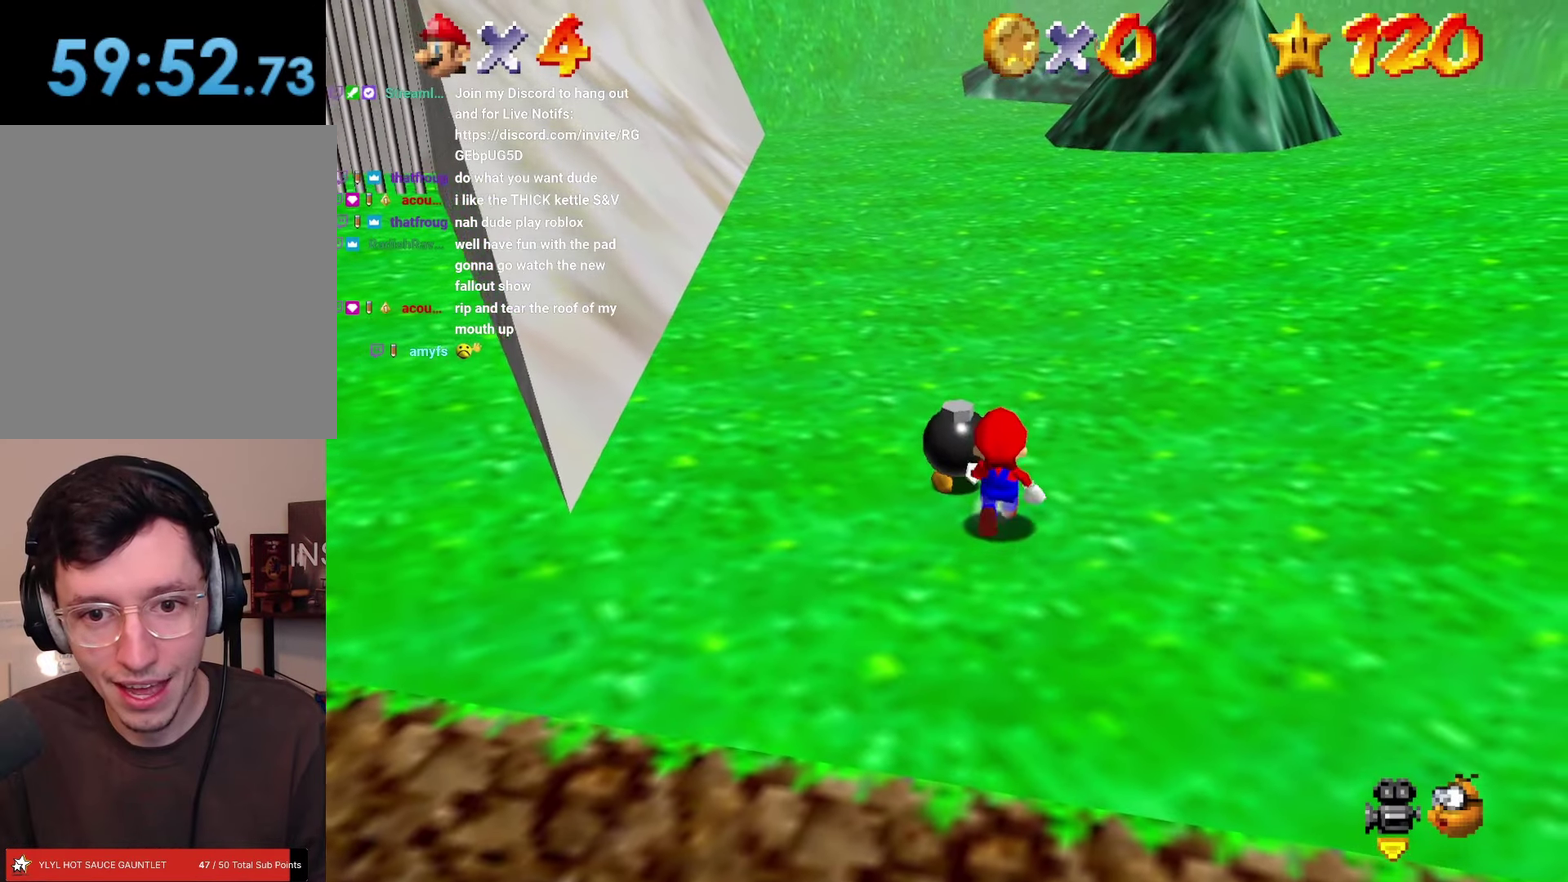
{"buttons": ["DPAD_UP"], "left_stick": "up", "events": [[17, "DPAD_LEFT", "down"], [200, "DPAD_LEFT", "up"], [400, "DPAD_UP", "down"]]}
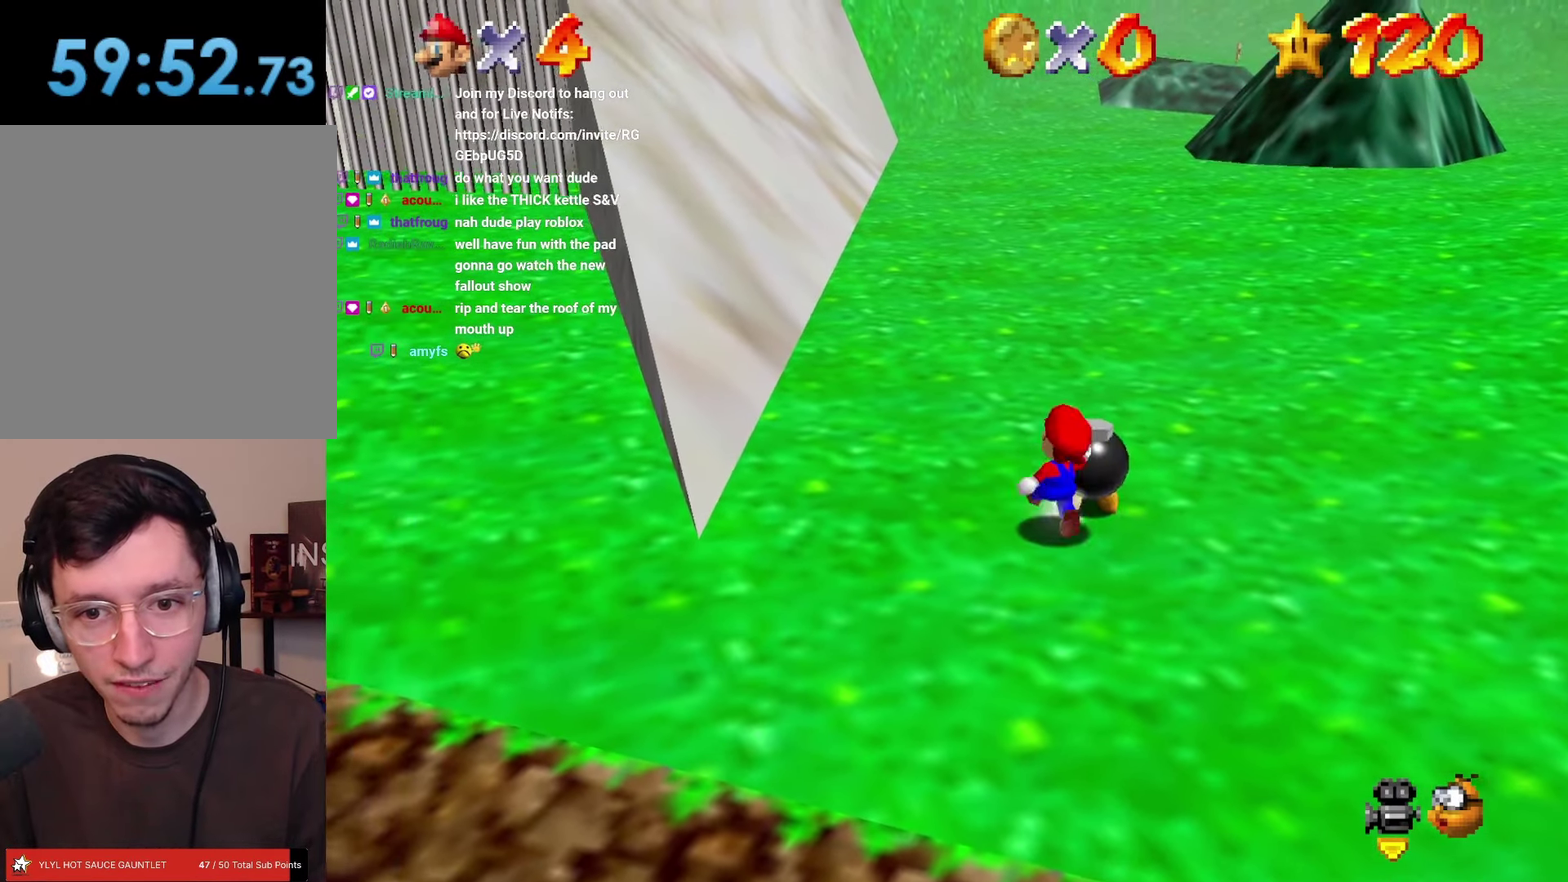
{"buttons": [], "left_stick": "center"}
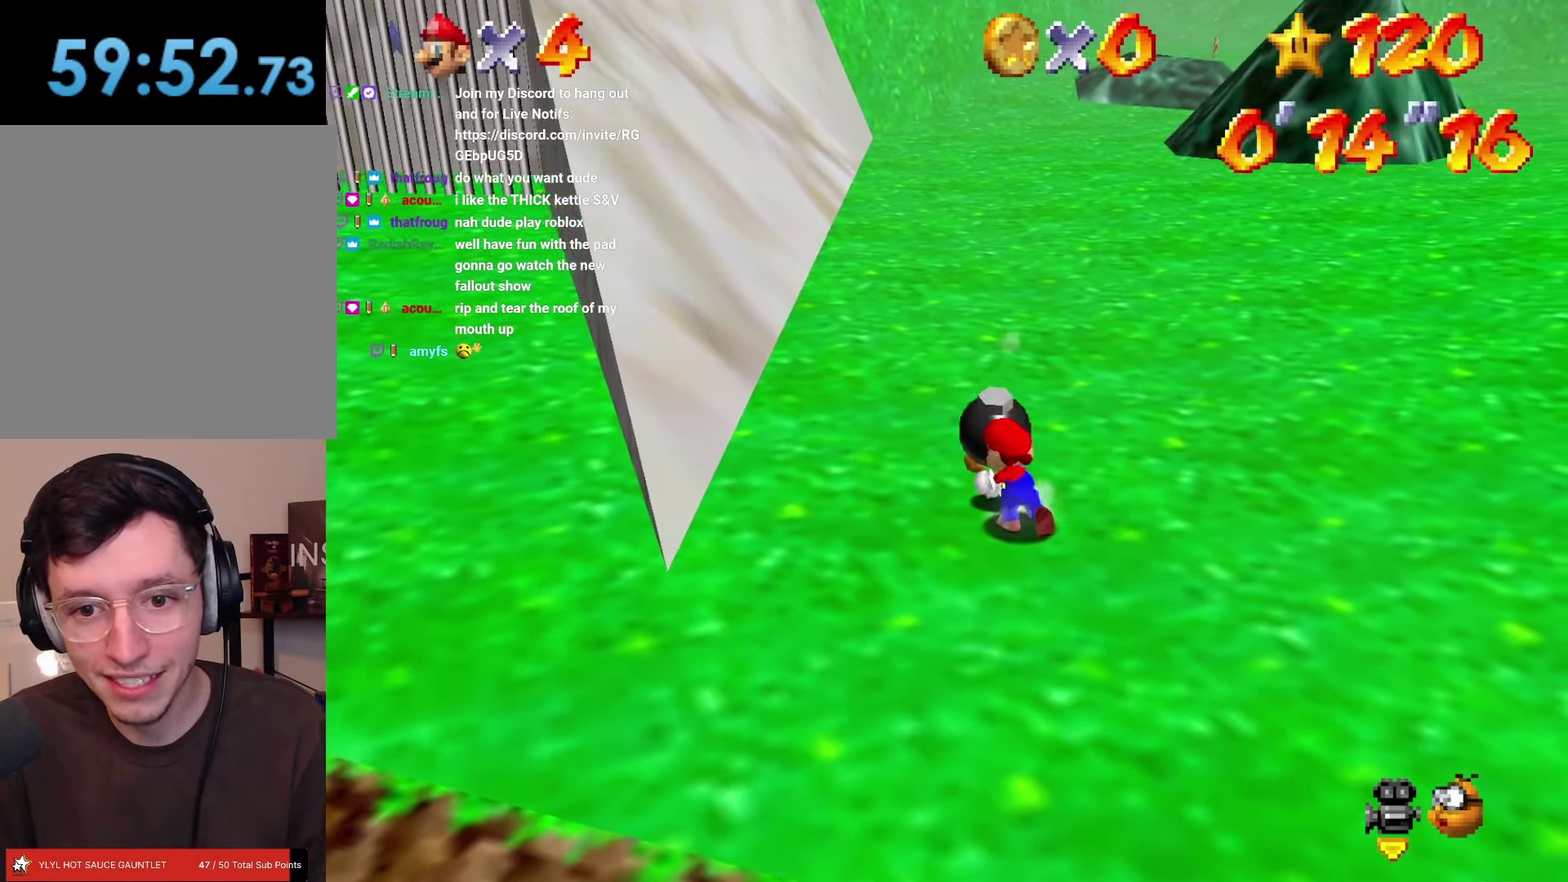
{"buttons": ["DPAD_LEFT"], "left_stick": "center", "events": [[483, "DPAD_LEFT", "down"]]}
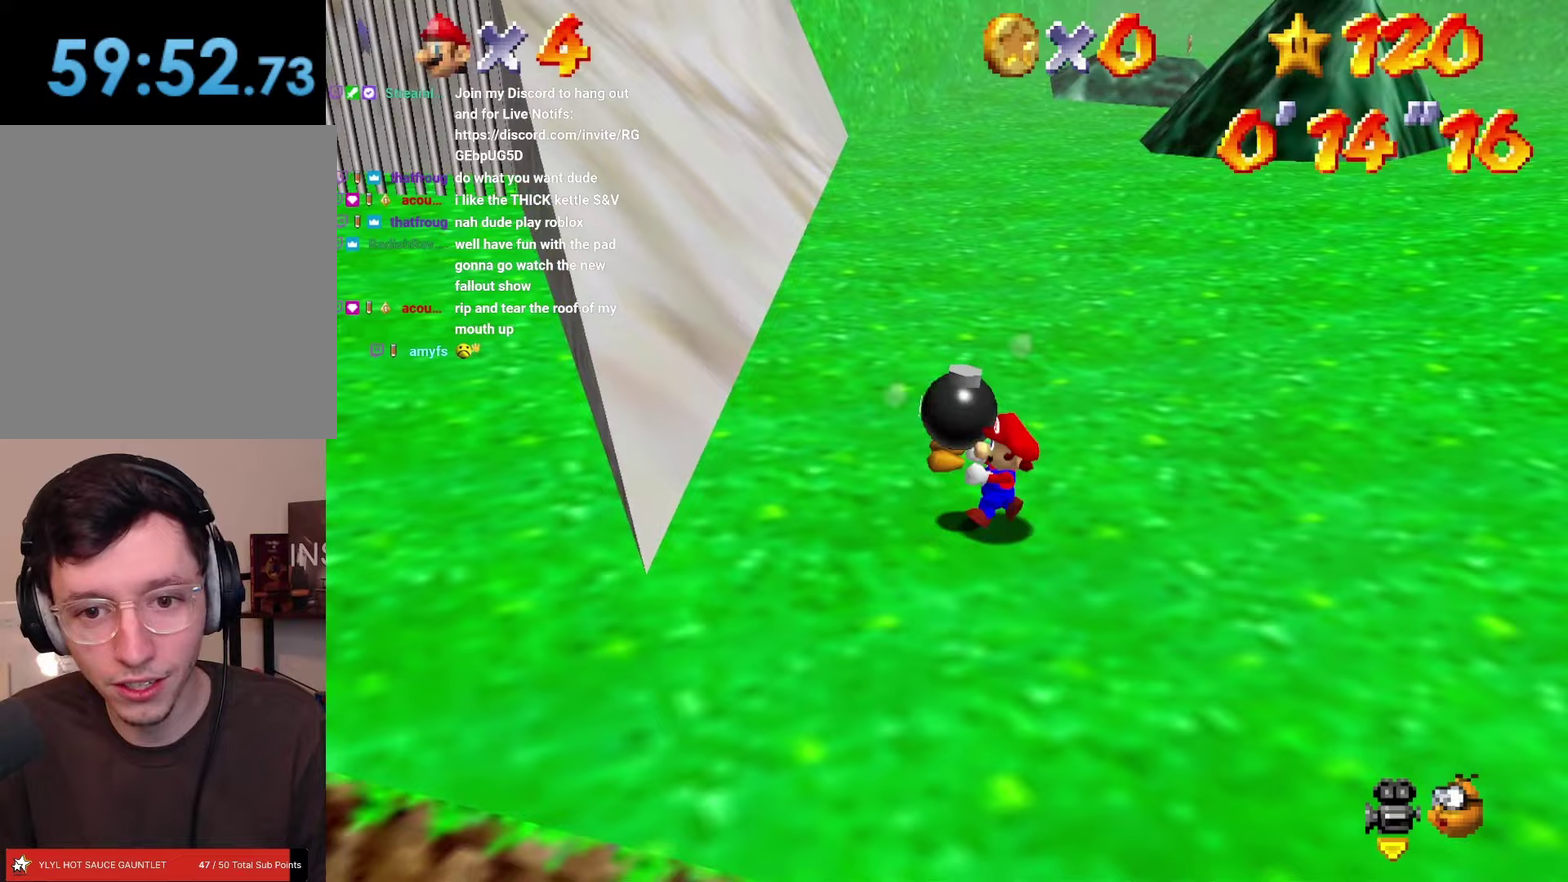
{"buttons": ["DPAD_LEFT"], "left_stick": "left"}
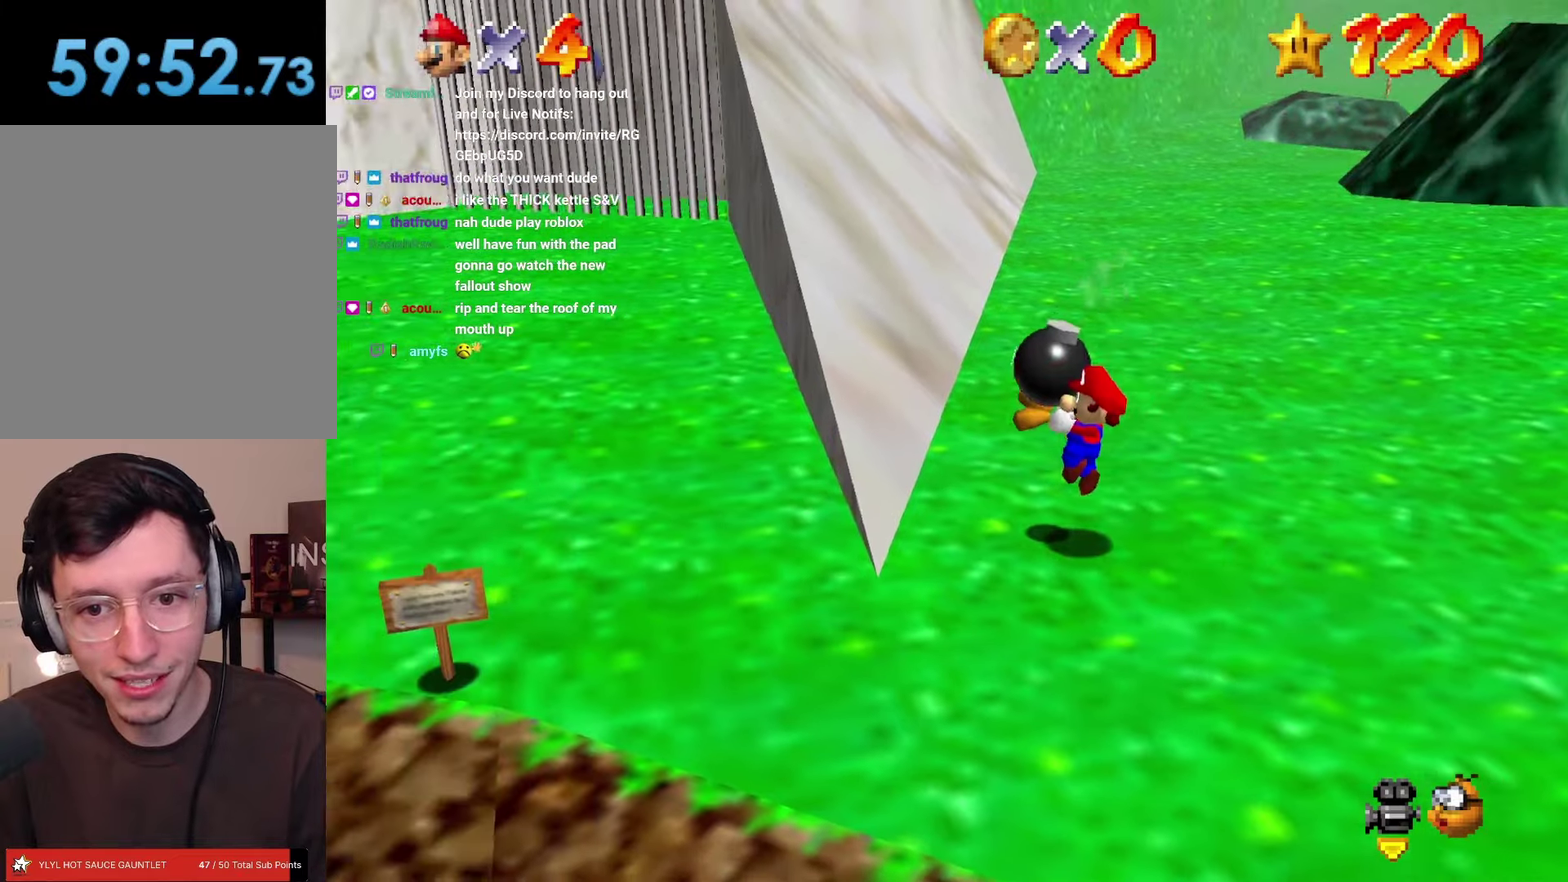
{"buttons": ["A", "B"], "left_stick": "center"}
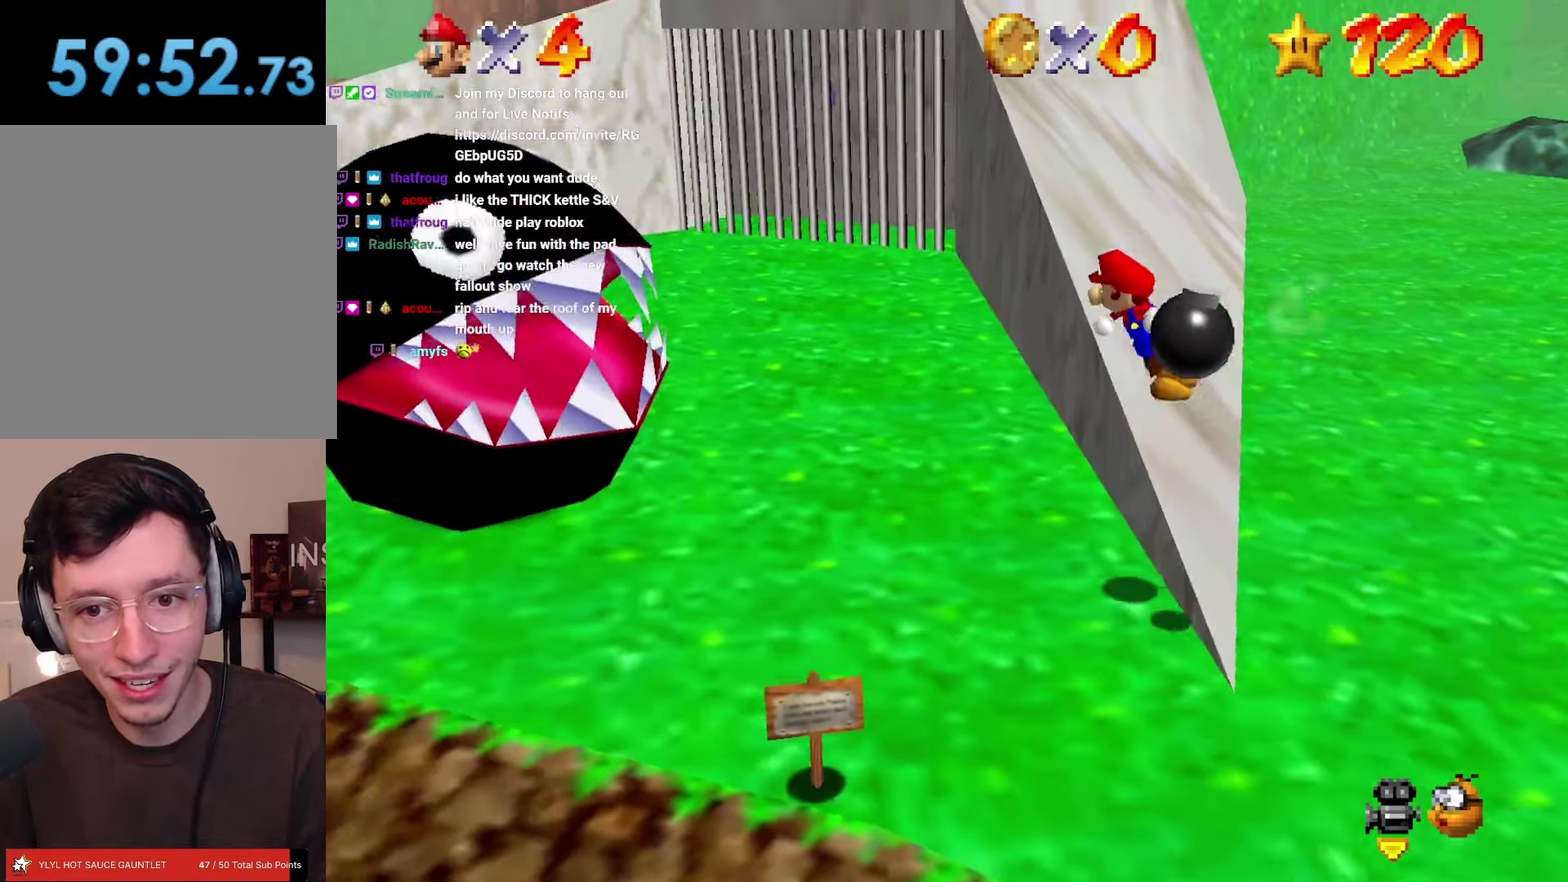
{"buttons": [], "left_stick": "center", "events": [[17, "DPAD_LEFT", "down"], [200, "DPAD_LEFT", "up"], [283, "A", "up"], [283, "B", "up"]]}
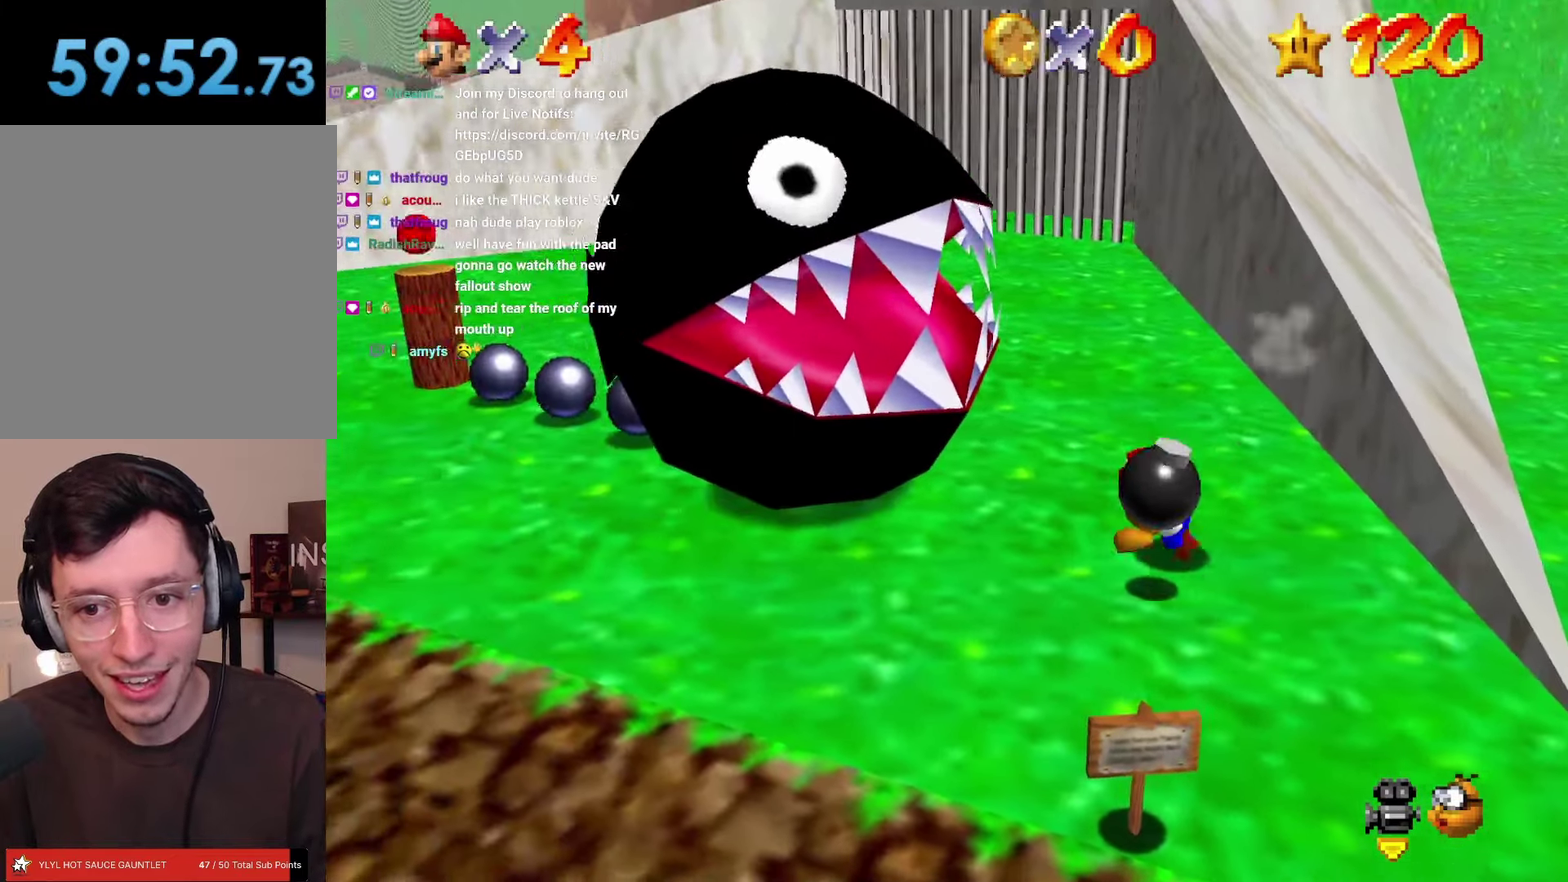
{"buttons": [], "left_stick": "center", "events": [[50, "DPAD_DOWN", "down"], [83, "B", "down"], [100, "DPAD_DOWN", "up"], [133, "B", "up"]]}
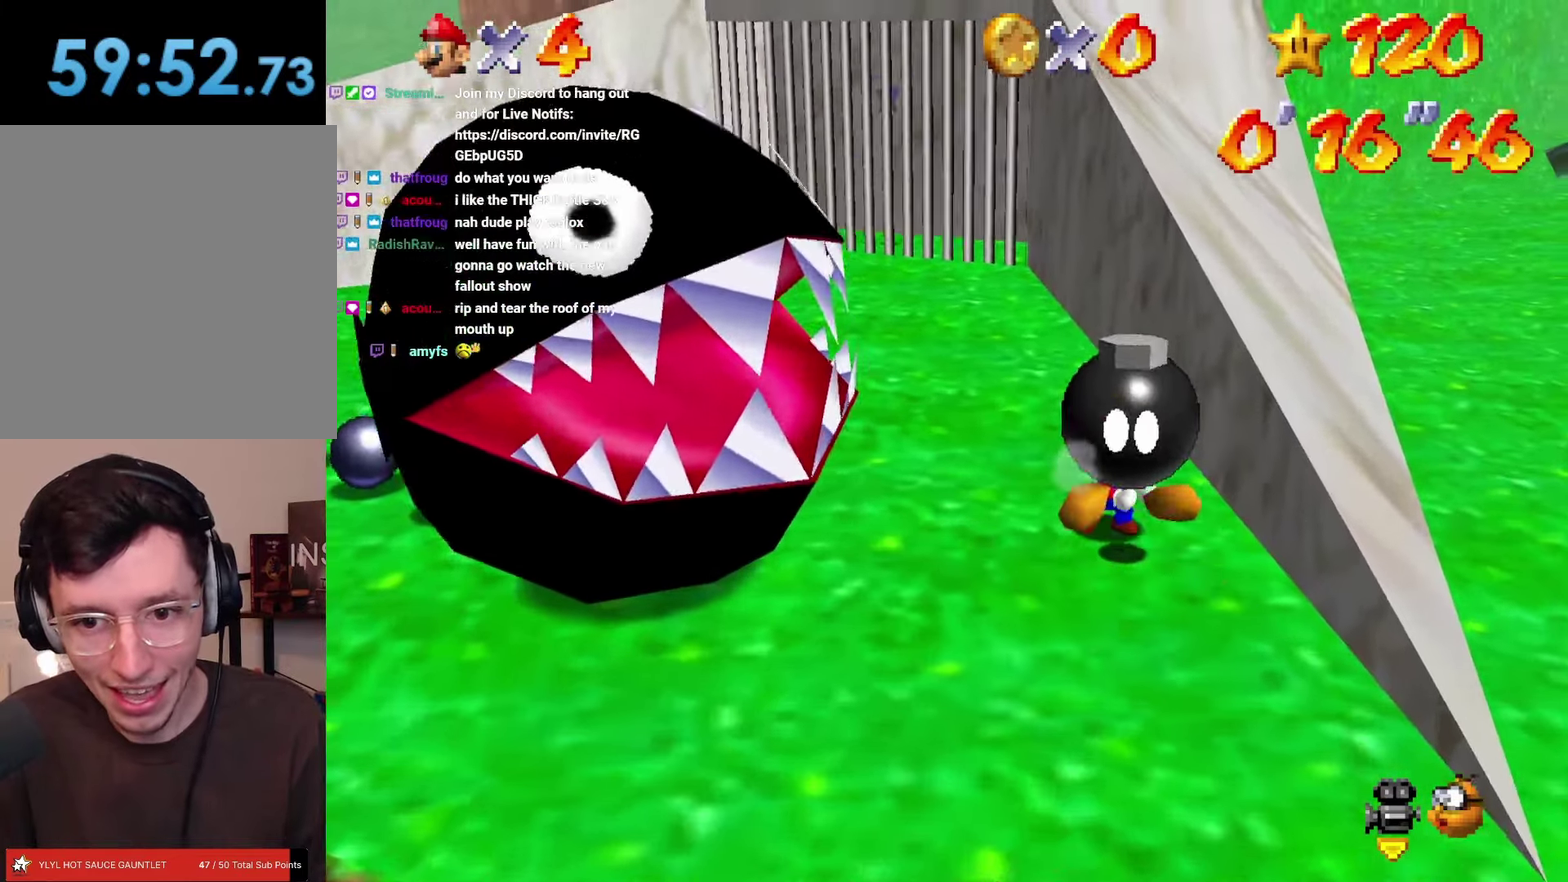
{"buttons": [], "left_stick": "center", "events": []}
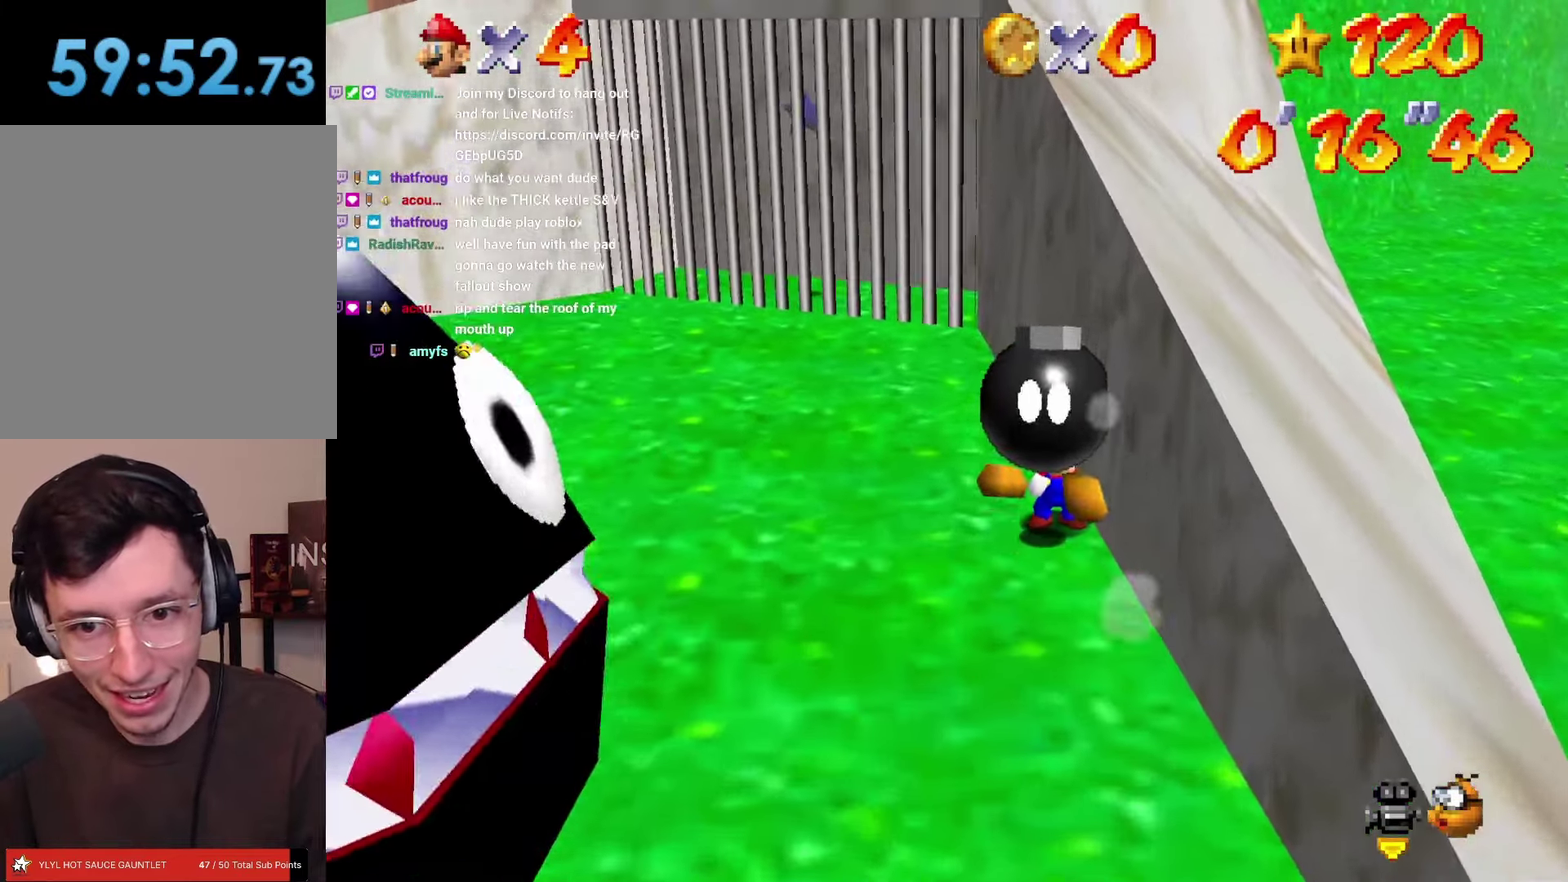
{"buttons": [], "left_stick": "center", "events": []}
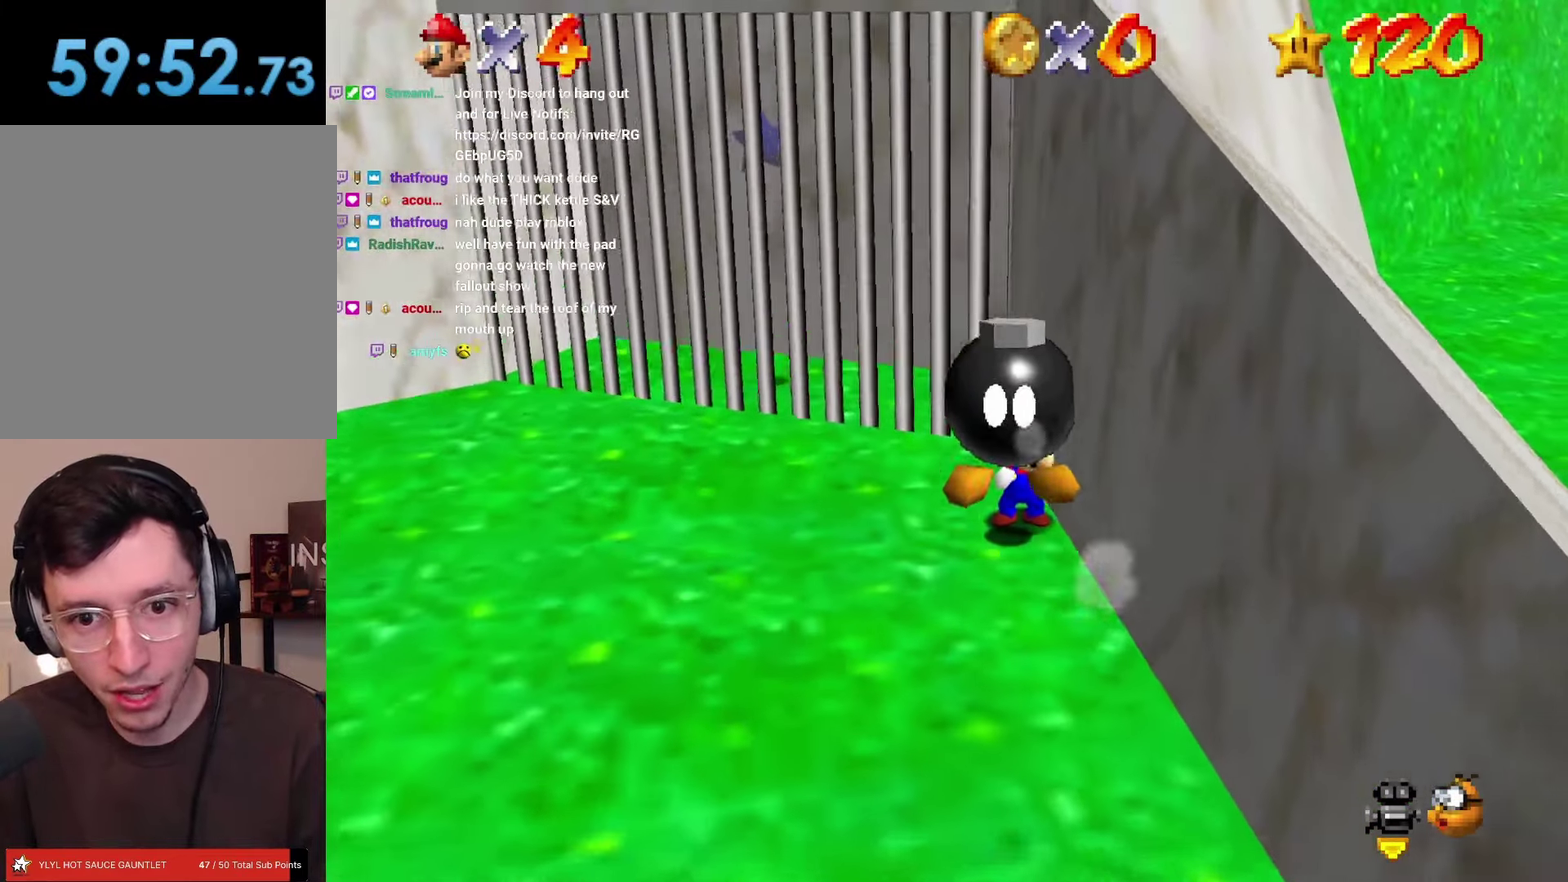
{"buttons": [], "left_stick": "center", "events": [[267, "B", "down"], [317, "B", "up"]]}
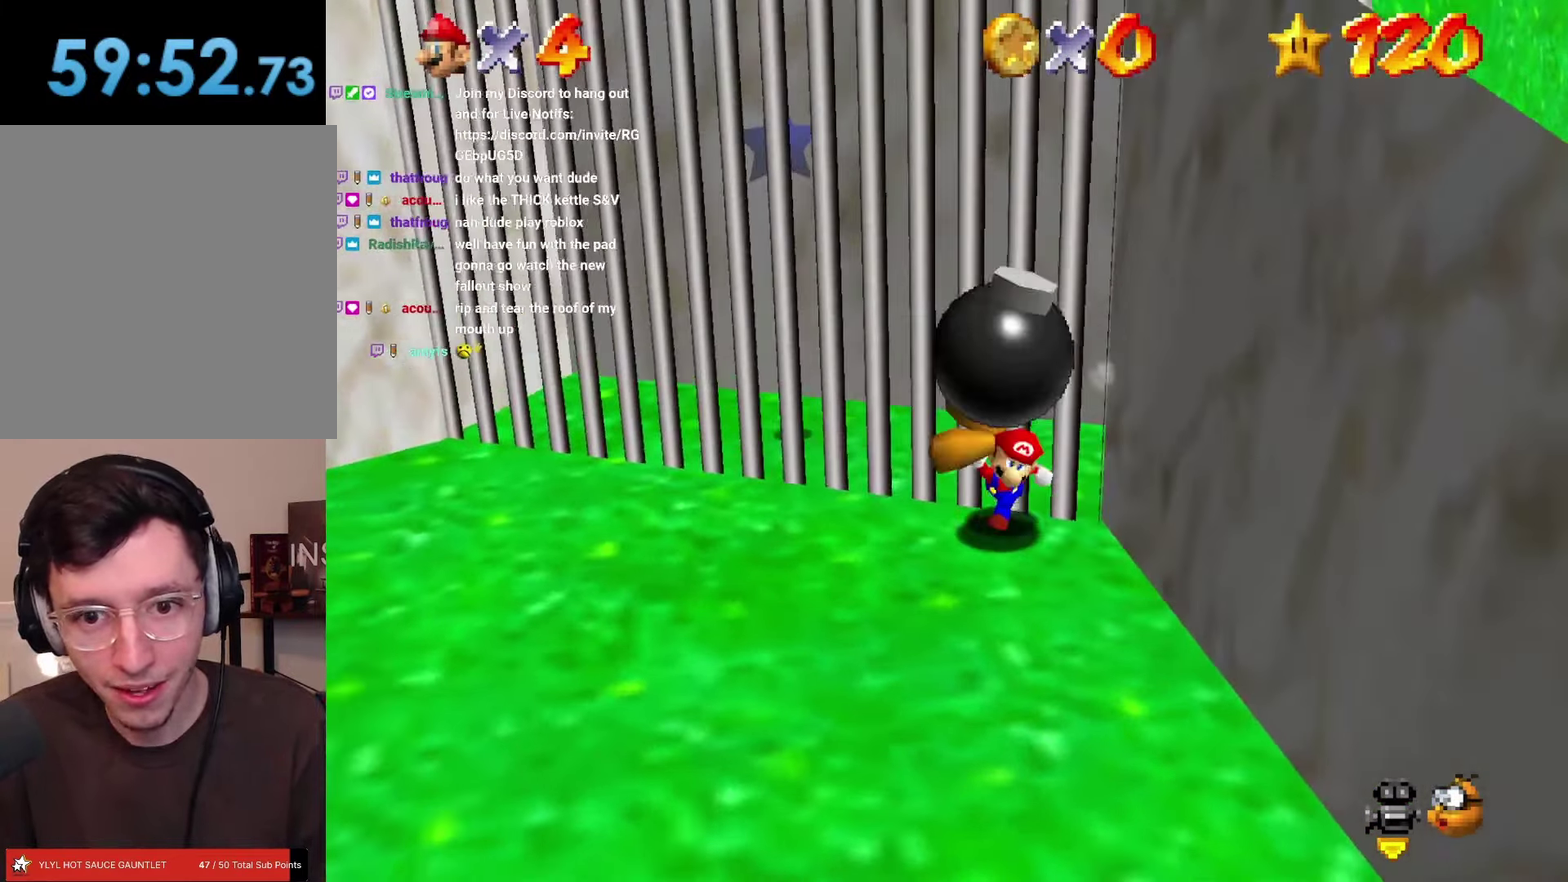
{"buttons": ["DPAD_UP"], "left_stick": "center", "events": [[483, "DPAD_UP", "down"]]}
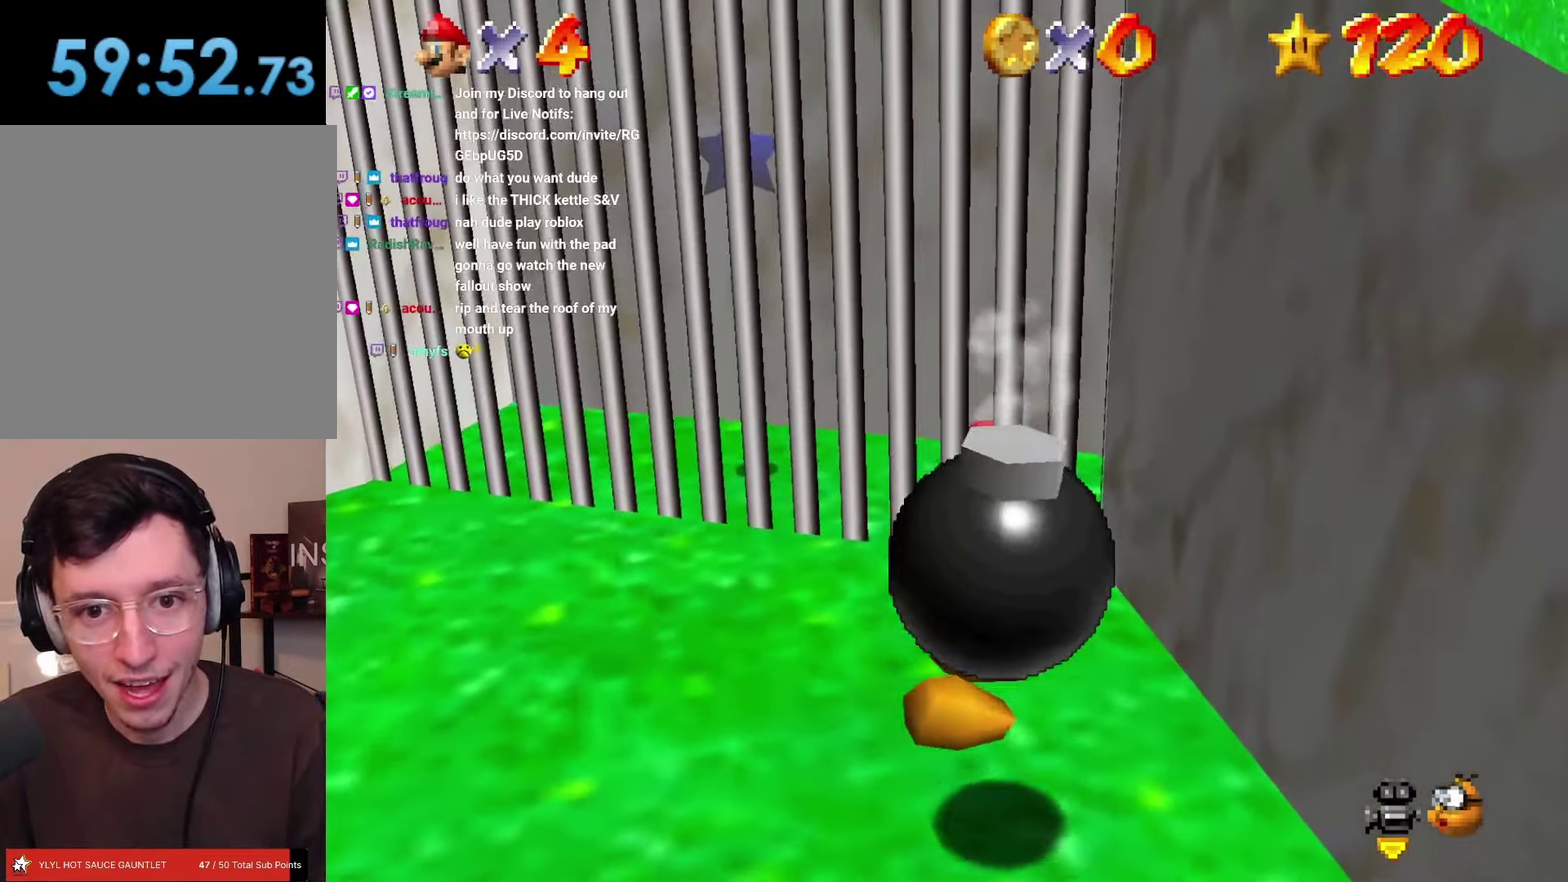
{"buttons": ["A", "DPAD_LEFT"], "left_stick": "left"}
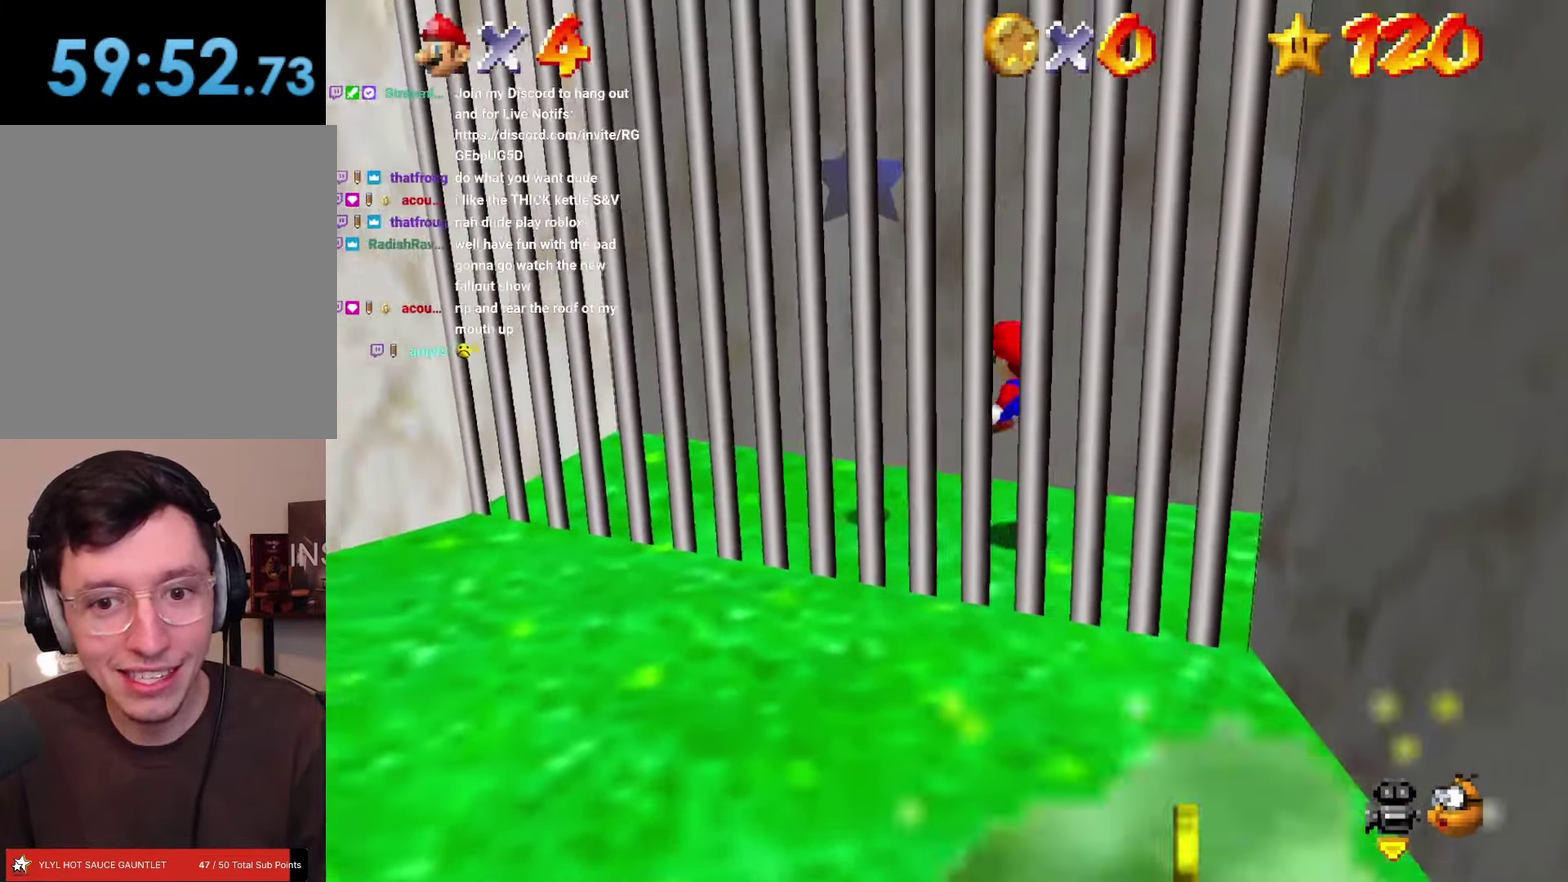
{"buttons": ["B"], "left_stick": "center"}
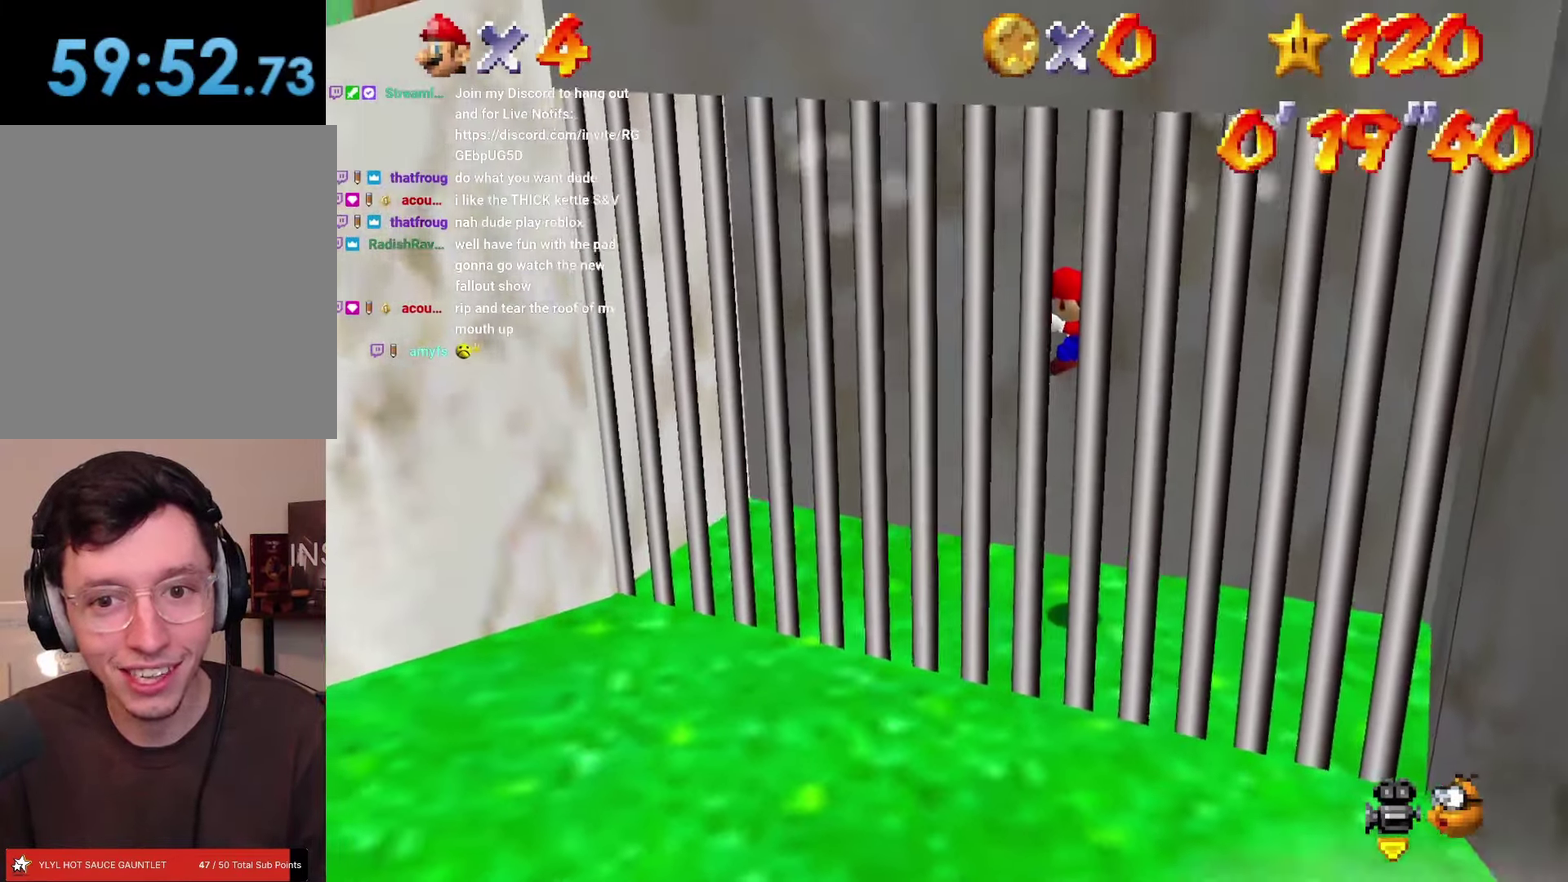
{"buttons": [], "left_stick": "center"}
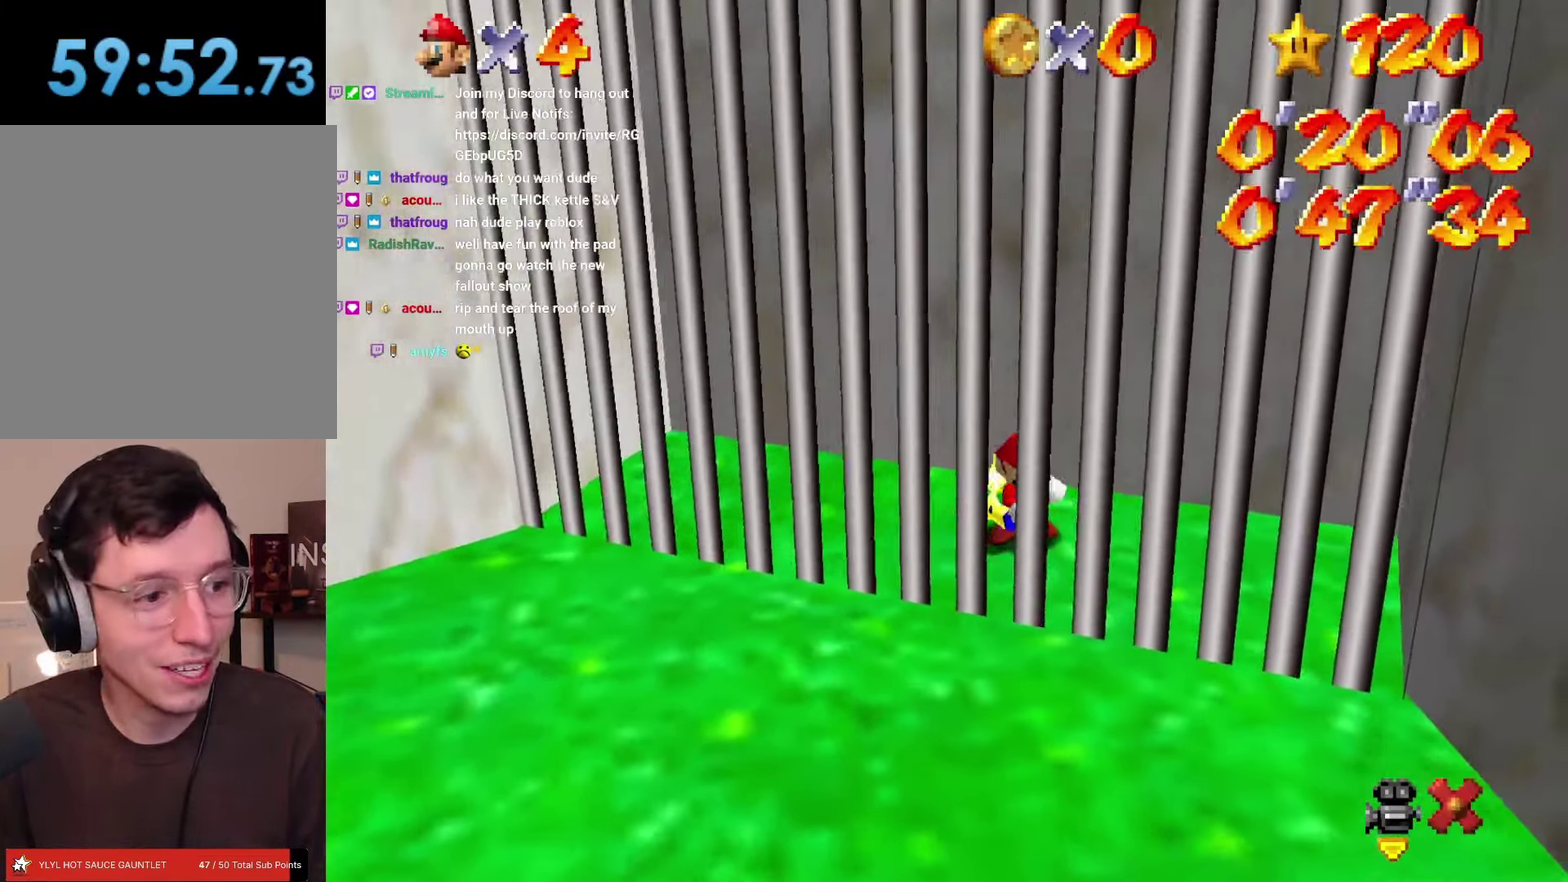
{"buttons": [], "left_stick": "center", "events": [[283, "A", "down"], [350, "A", "up"]]}
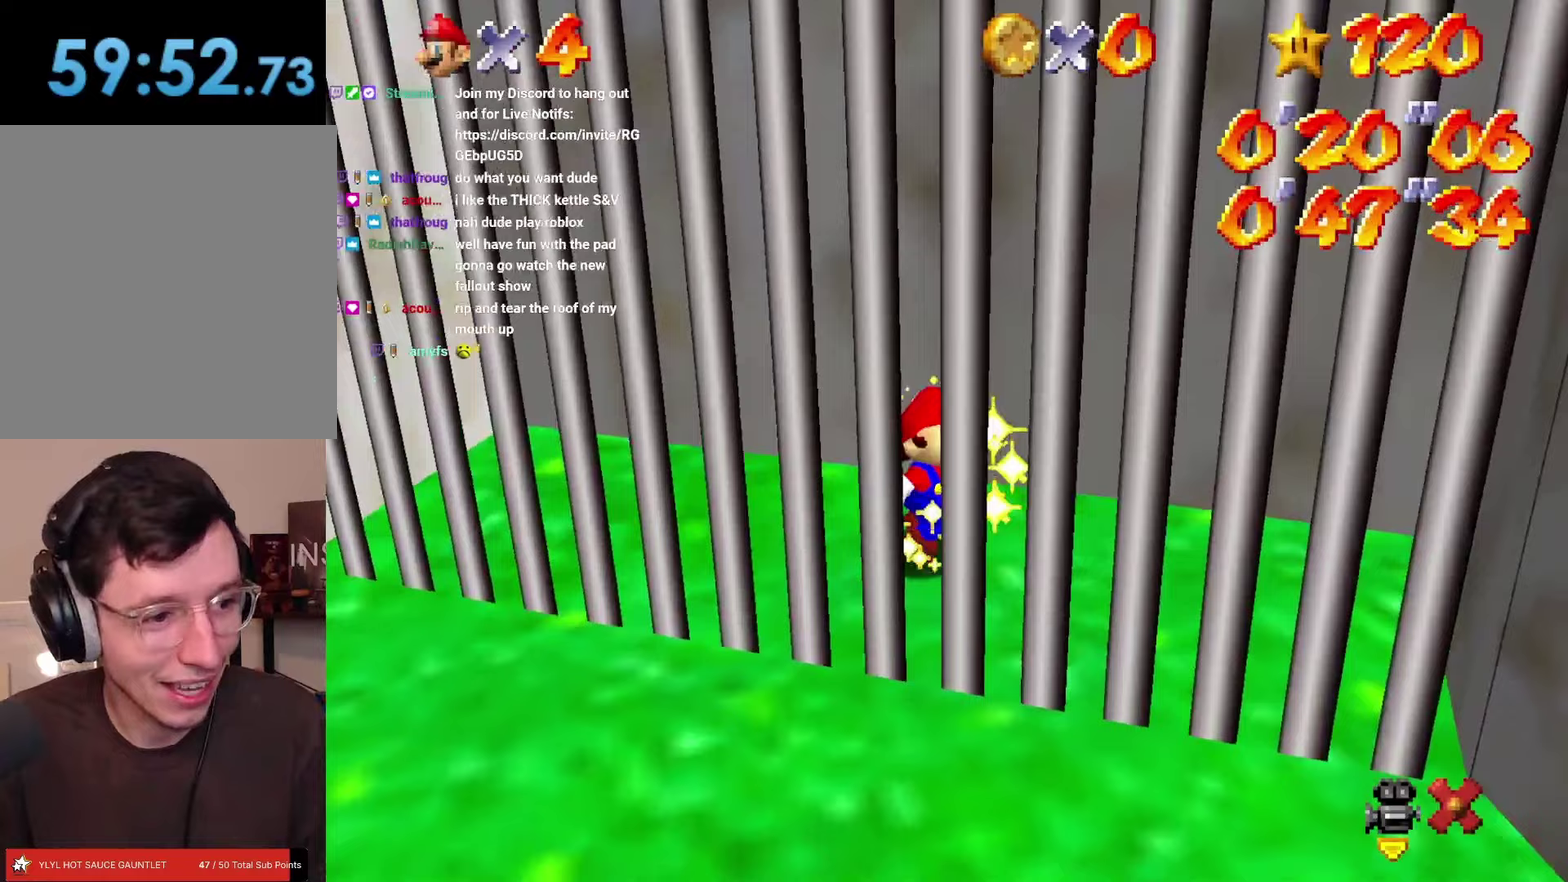
{"buttons": [], "left_stick": "center", "events": [[333, "C_UP", "down"], [400, "C_UP", "up"]]}
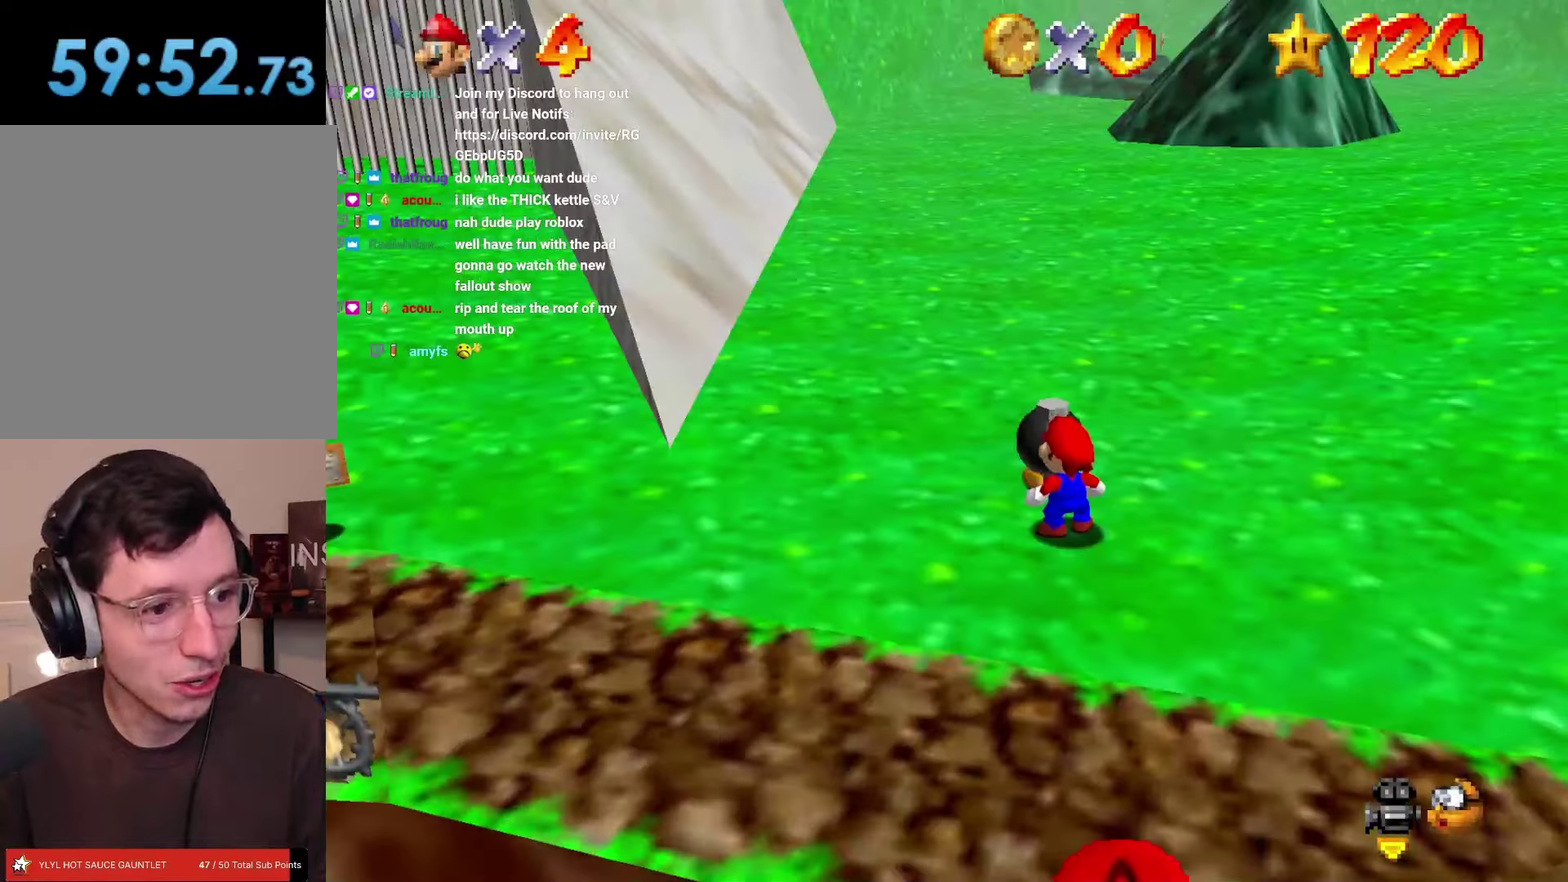
{"buttons": [], "left_stick": "center", "events": []}
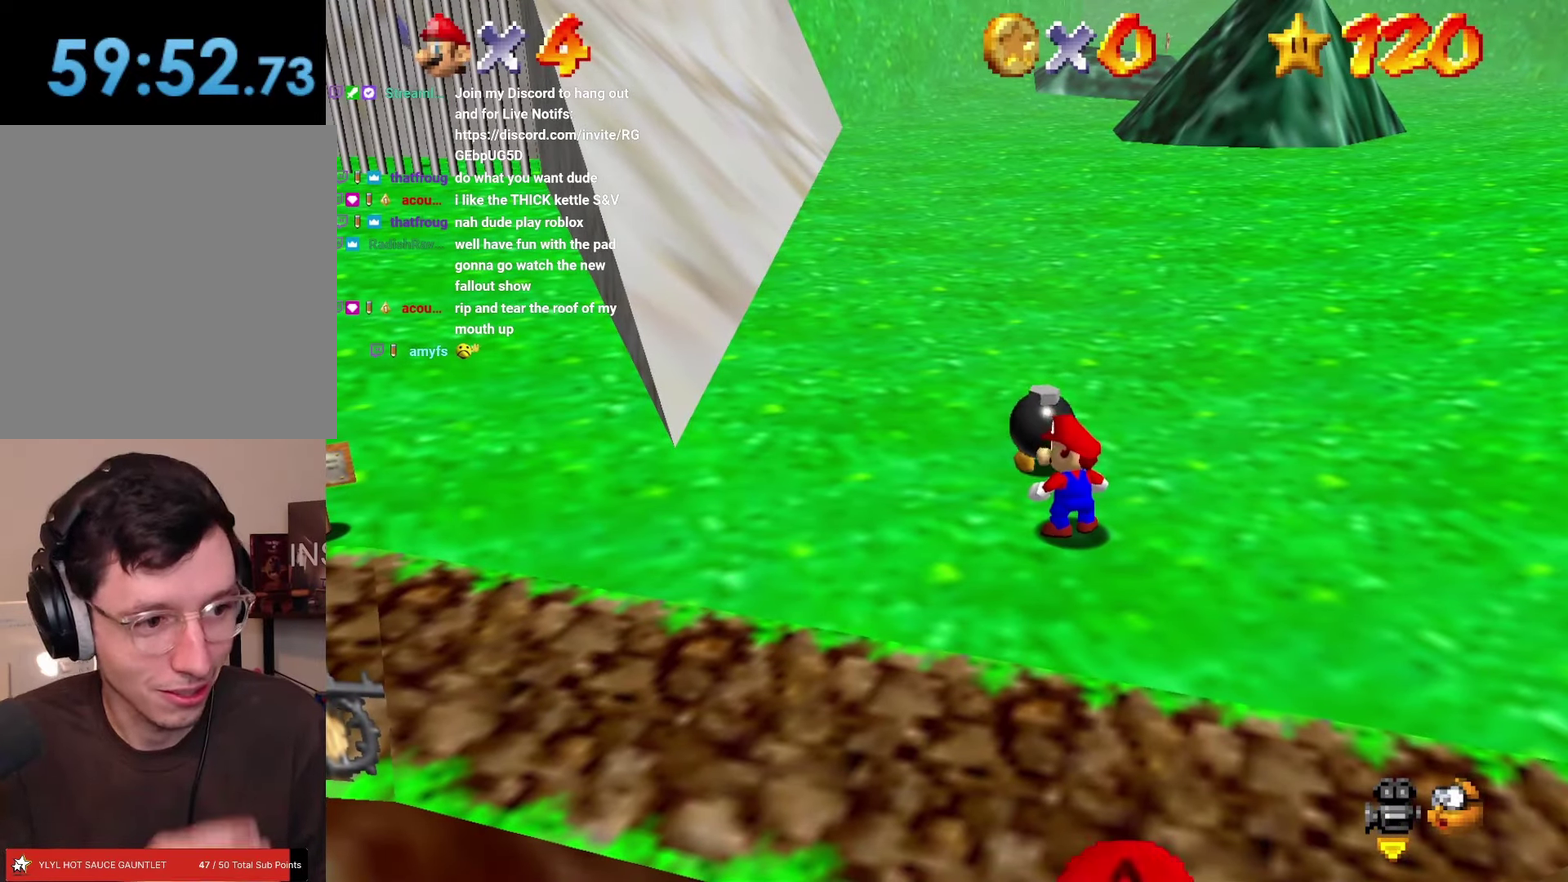
{"buttons": [], "left_stick": "center", "events": []}